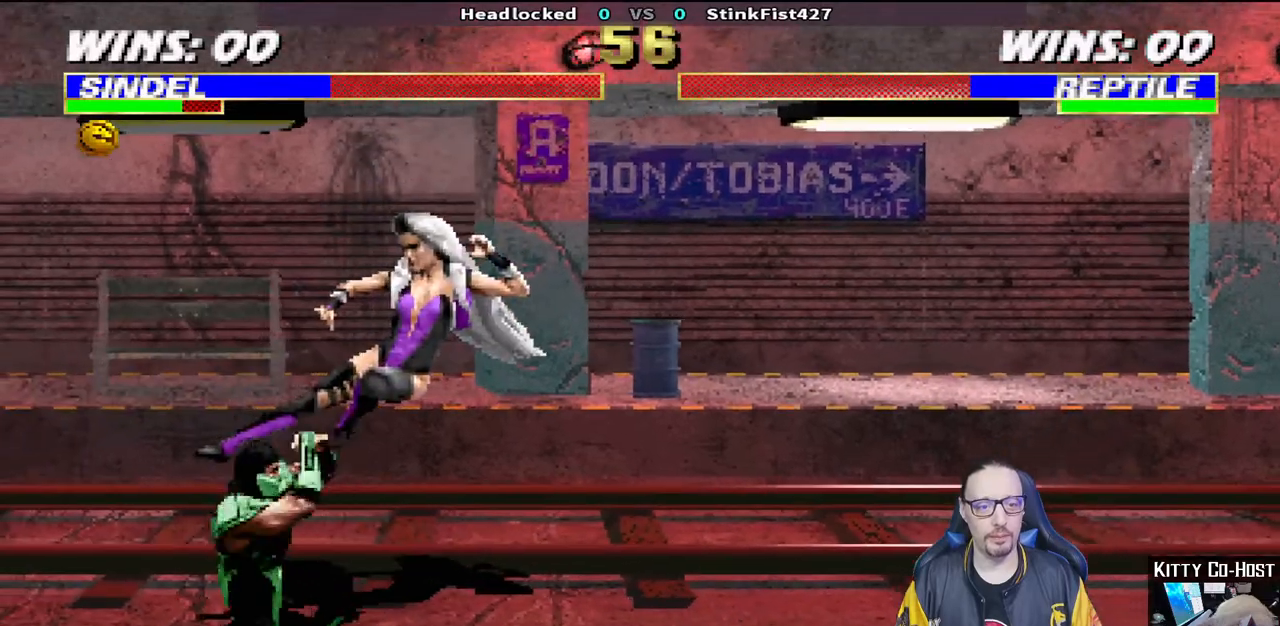
Gameplay with a controller (PlayStation layout); each line is a JSON object with the inputs held at the frame after it. "events" lists button and stick changes between this image and that frame as [ms after this image, input, new state], when the widget could be followed in between.
{"buttons": ["CIRCLE"], "left_stick": "center", "right_stick": "center", "events": [[17, "DPAD_DOWN", "up"], [33, "CIRCLE", "up"], [100, "DPAD_LEFT", "up"], [117, "CIRCLE", "down"], [150, "DPAD_DOWN", "down"], [183, "DPAD_LEFT", "down"], [200, "DPAD_DOWN", "up"], [233, "CIRCLE", "up"], [250, "DPAD_LEFT", "up"], [300, "CIRCLE", "down"], [383, "CIRCLE", "up"], [400, "DPAD_DOWN", "down"], [433, "DPAD_DOWN", "up"], [433, "DPAD_LEFT", "down"], [450, "CIRCLE", "down"], [483, "DPAD_LEFT", "up"]]}
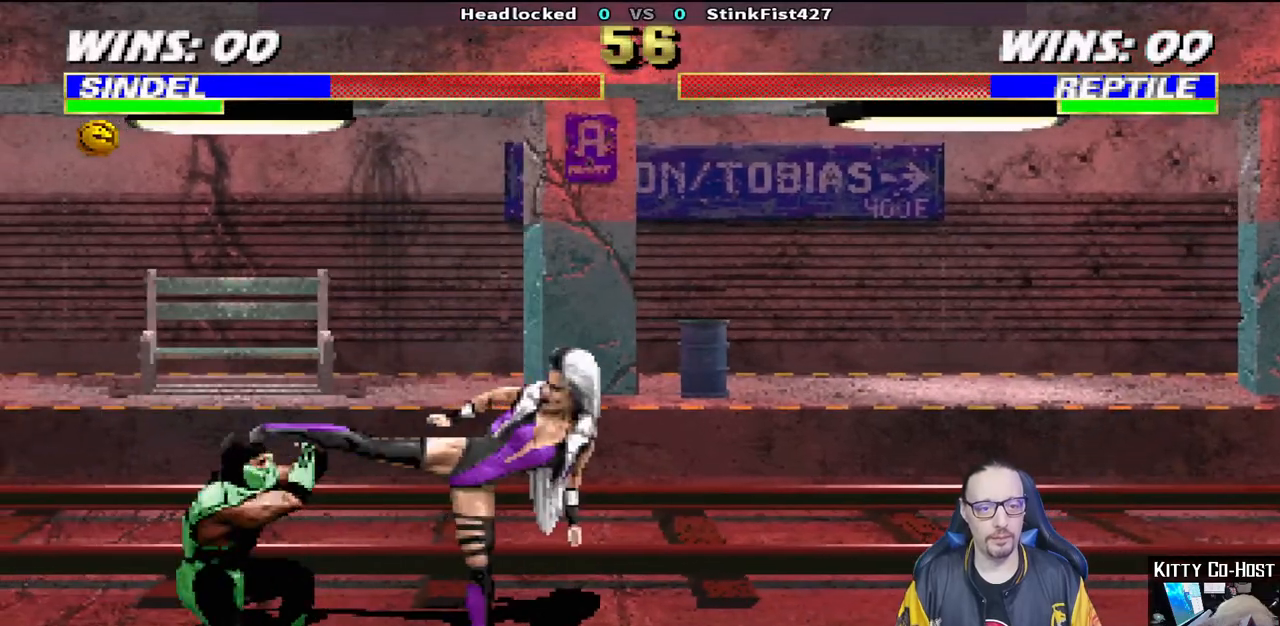
{"buttons": ["CIRCLE"], "left_stick": "center", "right_stick": "center", "events": [[83, "CIRCLE", "up"], [133, "DPAD_DOWN", "down"], [150, "DPAD_LEFT", "down"], [167, "DPAD_DOWN", "up"], [200, "DPAD_LEFT", "up"], [267, "CIRCLE", "down"], [350, "DPAD_DOWN", "down"], [350, "DPAD_LEFT", "down"], [367, "CIRCLE", "up"], [367, "DPAD_DOWN", "up"], [433, "CIRCLE", "down"], [433, "DPAD_LEFT", "up"]]}
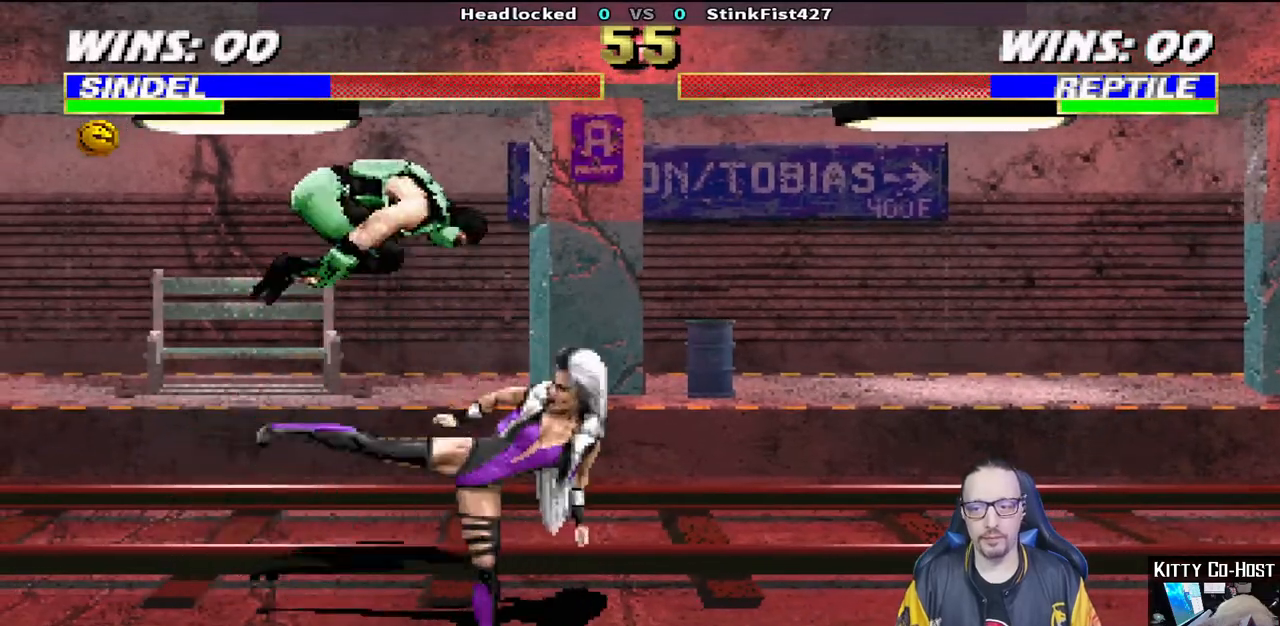
{"buttons": ["R1"], "left_stick": "center", "right_stick": "center", "events": [[50, "R1", "down"], [83, "CIRCLE", "up"]]}
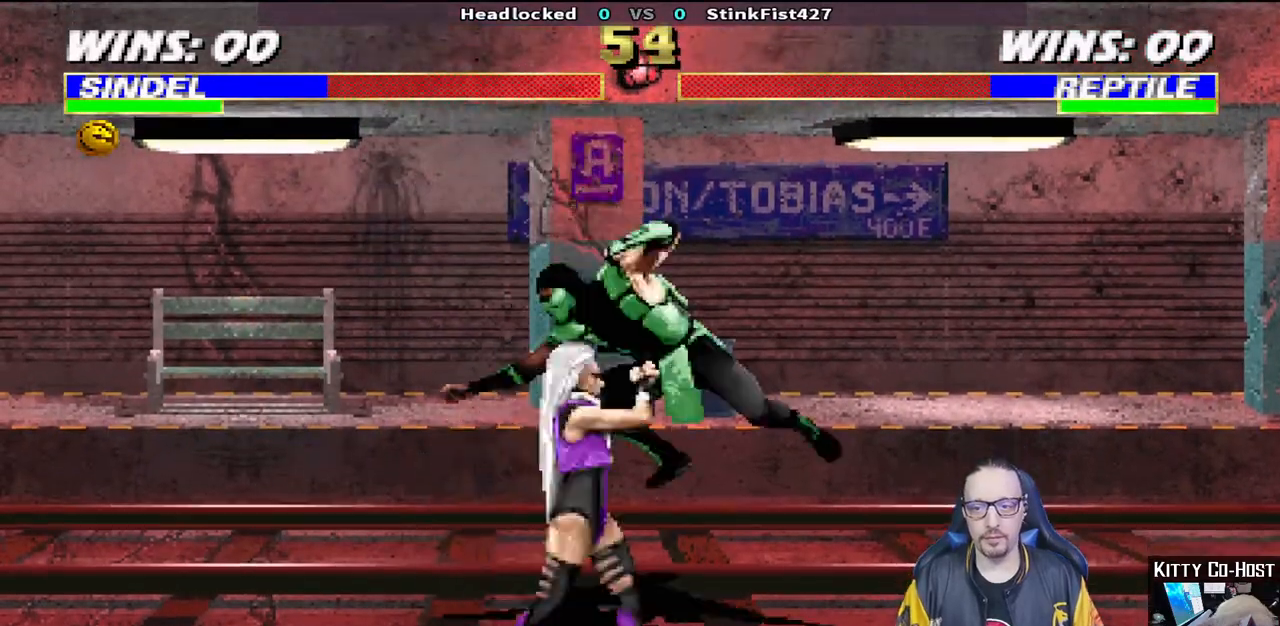
{"buttons": ["L1", "R1", "DPAD_DOWN", "DPAD_LEFT"], "left_stick": "center", "right_stick": "center", "events": [[17, "L1", "down"], [33, "DPAD_DOWN", "down"], [33, "DPAD_LEFT", "down"]]}
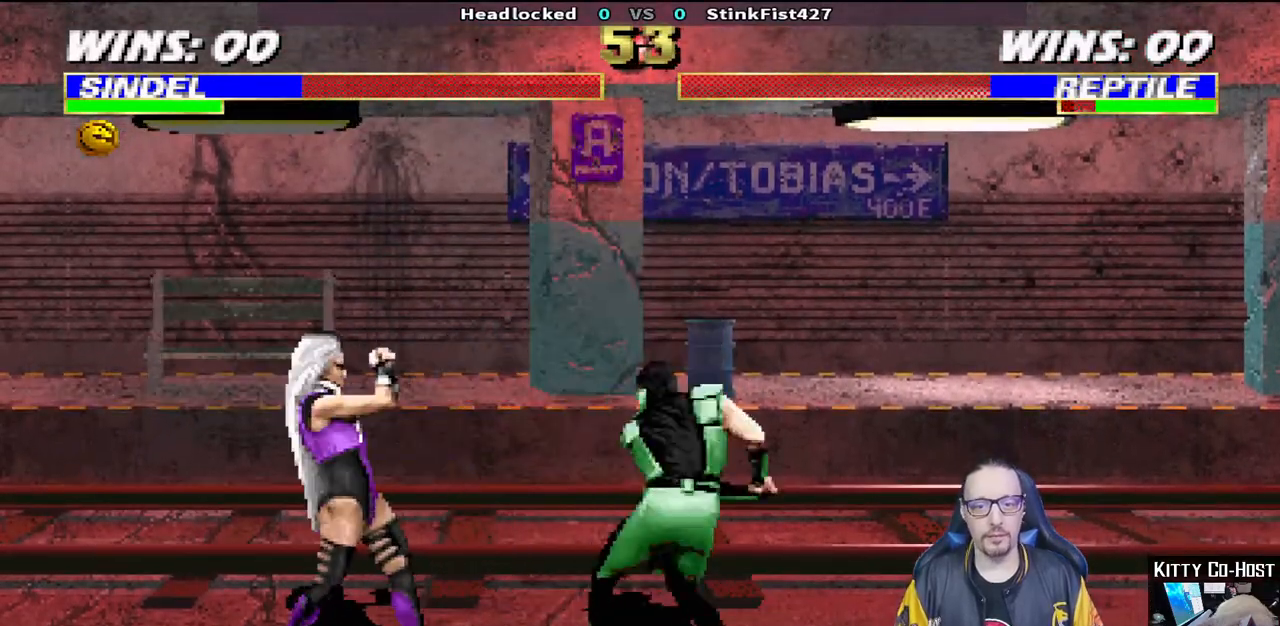
{"buttons": [], "left_stick": "center", "right_stick": "center", "events": [[183, "DPAD_LEFT", "up"], [200, "DPAD_DOWN", "up"], [233, "L1", "up"], [233, "R2", "down"], [283, "R2", "up"], [450, "R1", "up"]]}
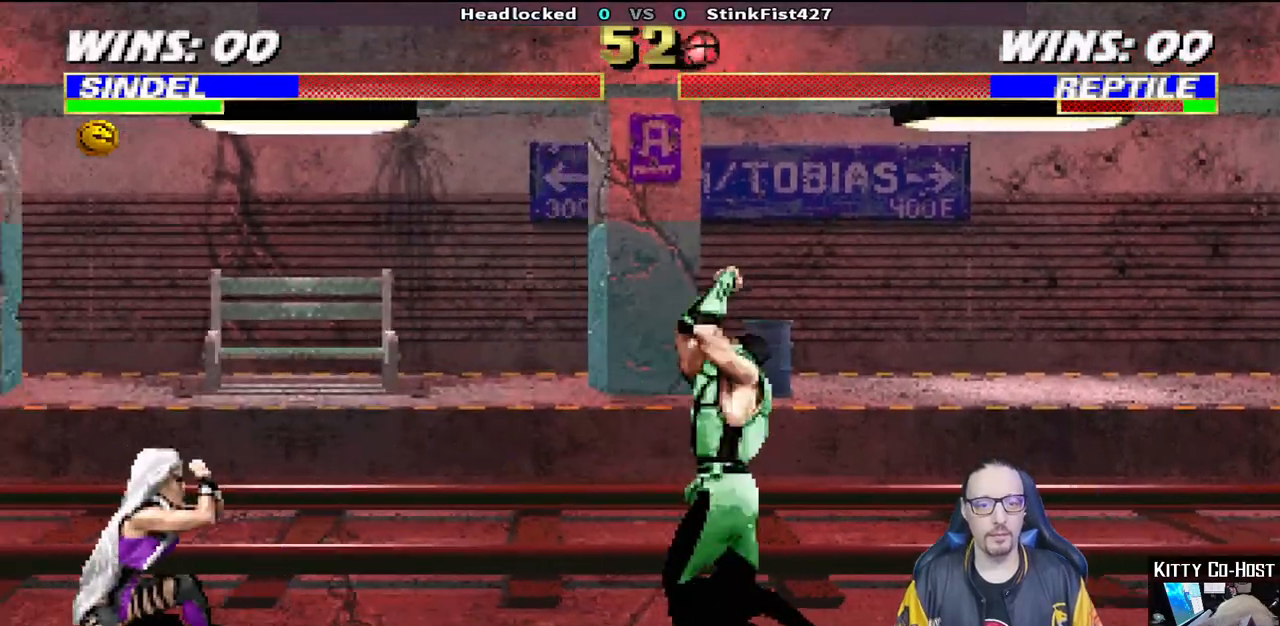
{"buttons": ["L1", "DPAD_UP", "DPAD_RIGHT"], "left_stick": "center", "right_stick": "center", "events": [[283, "DPAD_RIGHT", "down"], [300, "L1", "down"], [383, "DPAD_UP", "down"]]}
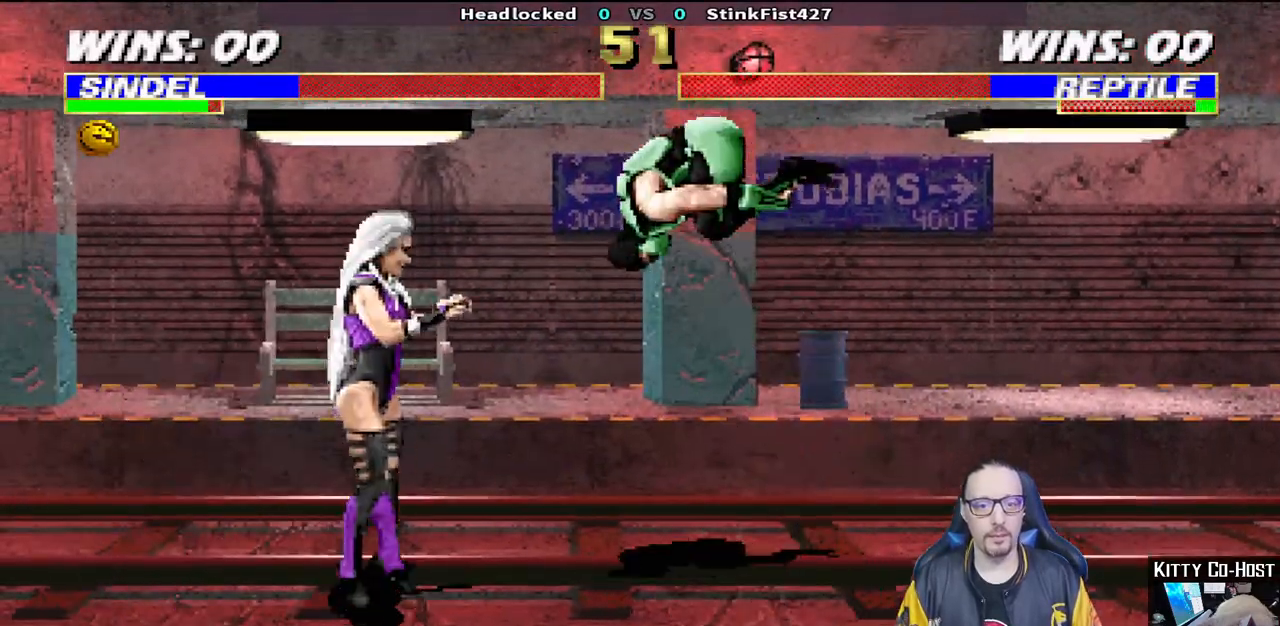
{"buttons": ["L1", "R1", "DPAD_DOWN"], "left_stick": "center", "right_stick": "center", "events": [[117, "SQUARE", "down"], [150, "DPAD_UP", "up"], [167, "DPAD_RIGHT", "up"], [183, "L1", "up"], [217, "SQUARE", "up"], [250, "SQUARE", "down"], [333, "DPAD_DOWN", "down"], [417, "R1", "down"], [450, "L1", "down"], [450, "SQUARE", "up"]]}
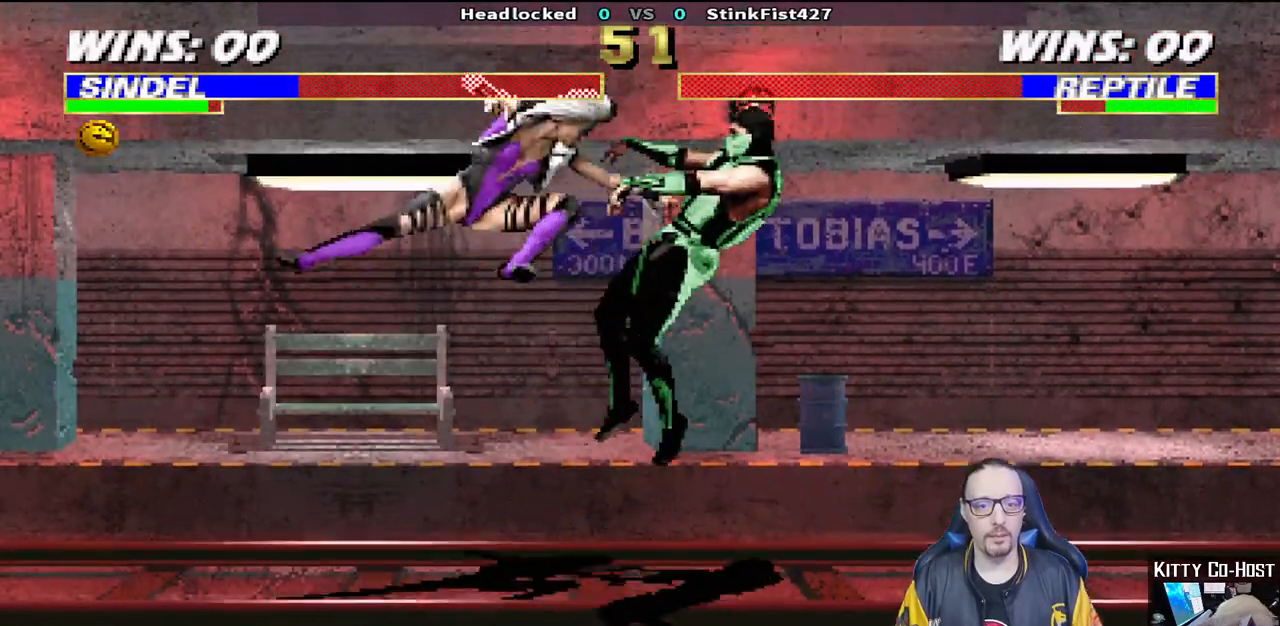
{"buttons": ["CIRCLE", "L1", "DPAD_LEFT"], "left_stick": "center", "right_stick": "center", "events": [[67, "DPAD_DOWN", "up"], [67, "L1", "up"], [117, "R1", "up"], [267, "DPAD_LEFT", "down"], [267, "L1", "down"], [367, "CIRCLE", "down"], [450, "CIRCLE", "up"], [483, "CIRCLE", "down"]]}
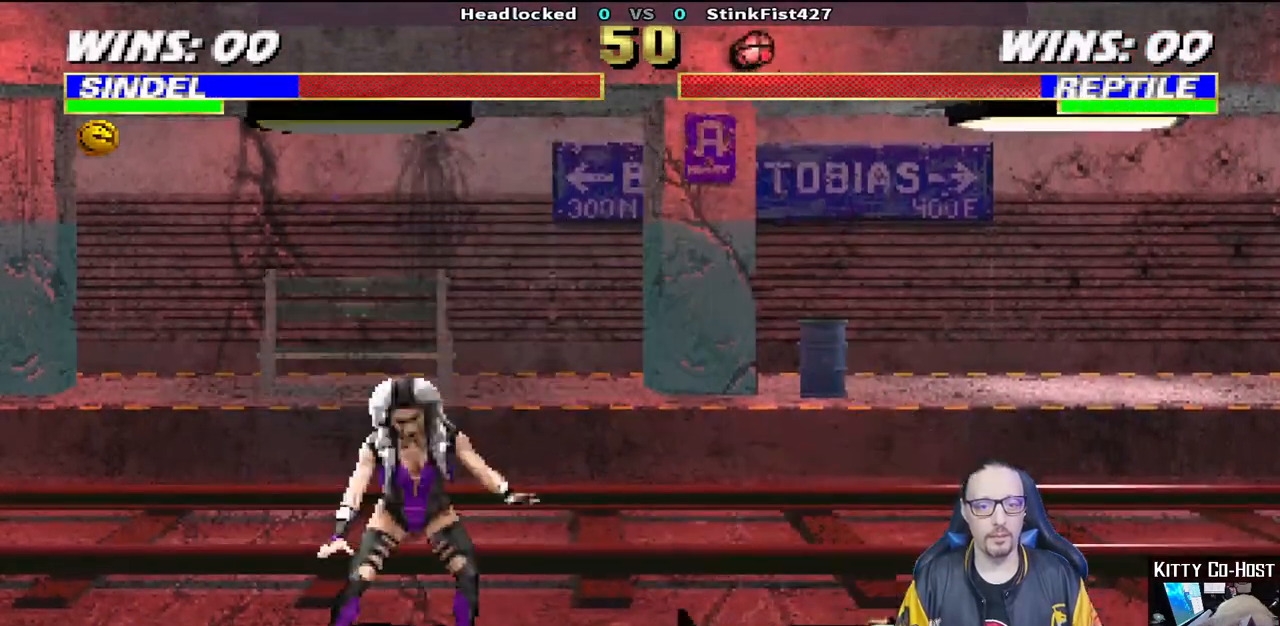
{"buttons": ["DPAD_LEFT"], "left_stick": "center", "right_stick": "center", "events": [[150, "DPAD_LEFT", "up"], [167, "L1", "up"], [267, "CIRCLE", "up"], [350, "SELECT", "down"], [383, "DPAD_LEFT", "down"], [417, "SELECT", "up"]]}
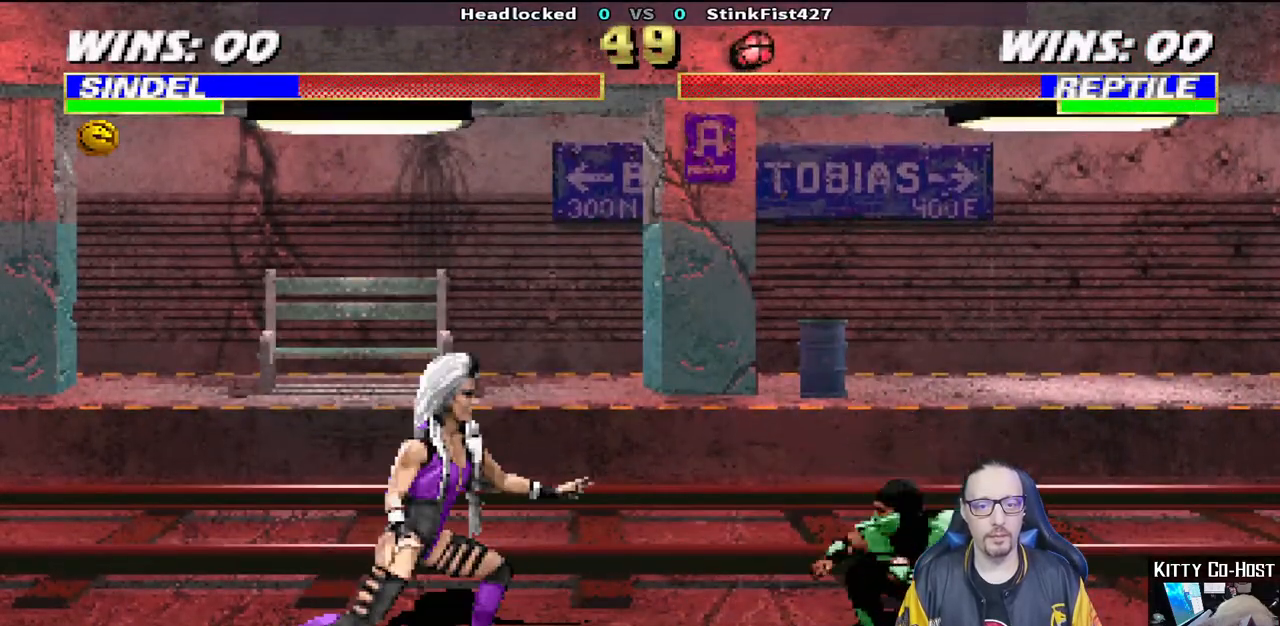
{"buttons": [], "left_stick": "center", "right_stick": "center", "events": [[233, "DPAD_LEFT", "up"], [300, "L1", "down"], [317, "DPAD_RIGHT", "down"], [317, "DPAD_UP", "down"], [383, "TRIANGLE", "down"], [467, "DPAD_RIGHT", "up"], [467, "DPAD_UP", "up"], [500, "L1", "up"], [500, "TRIANGLE", "up"]]}
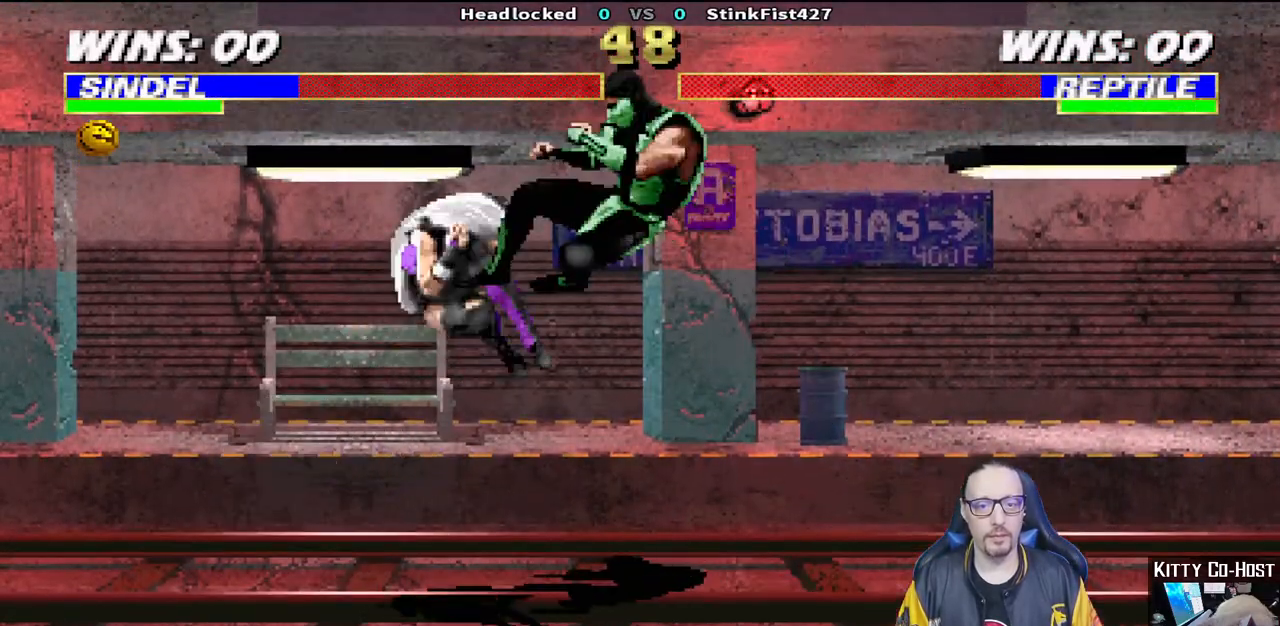
{"buttons": ["L1", "R1", "DPAD_DOWN", "DPAD_LEFT"], "left_stick": "center", "right_stick": "center", "events": [[50, "TRIANGLE", "down"], [250, "TRIANGLE", "up"], [417, "DPAD_DOWN", "down"], [433, "DPAD_LEFT", "down"], [450, "R1", "down"], [483, "L1", "down"]]}
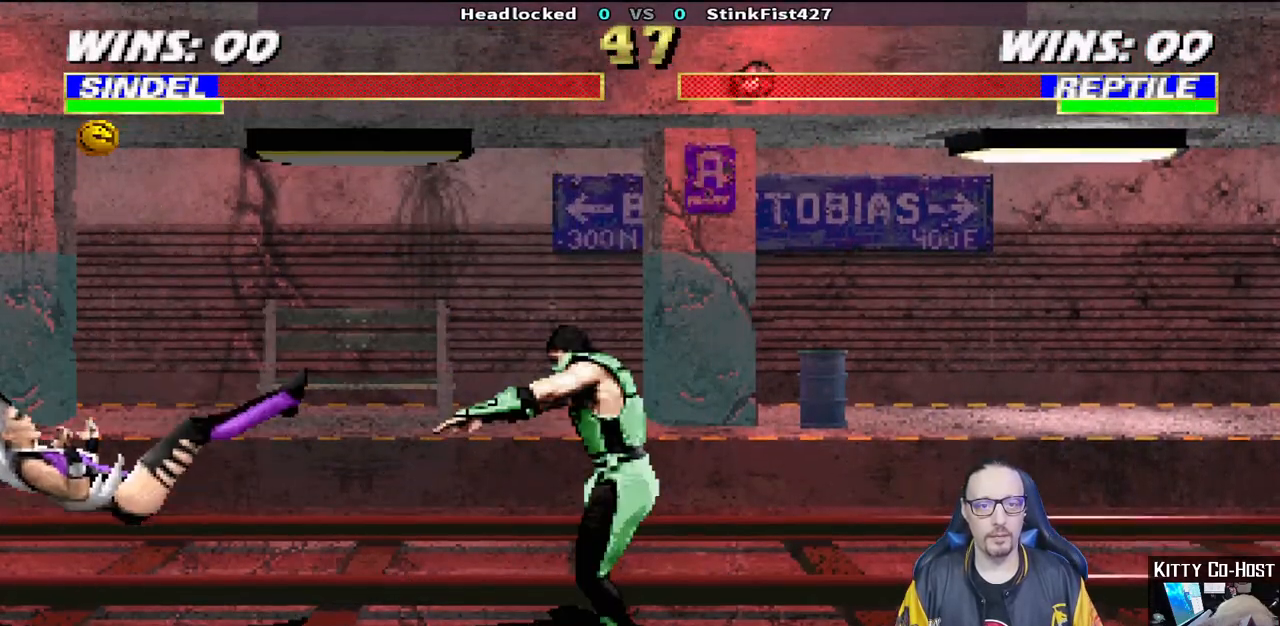
{"buttons": ["TRIANGLE", "L1", "DPAD_UP", "DPAD_LEFT"], "left_stick": "center", "right_stick": "center", "events": [[167, "DPAD_LEFT", "up"], [183, "DPAD_DOWN", "up"], [183, "L1", "up"], [200, "R1", "up"], [333, "DPAD_LEFT", "down"], [350, "DPAD_UP", "down"], [350, "L1", "down"], [450, "TRIANGLE", "down"]]}
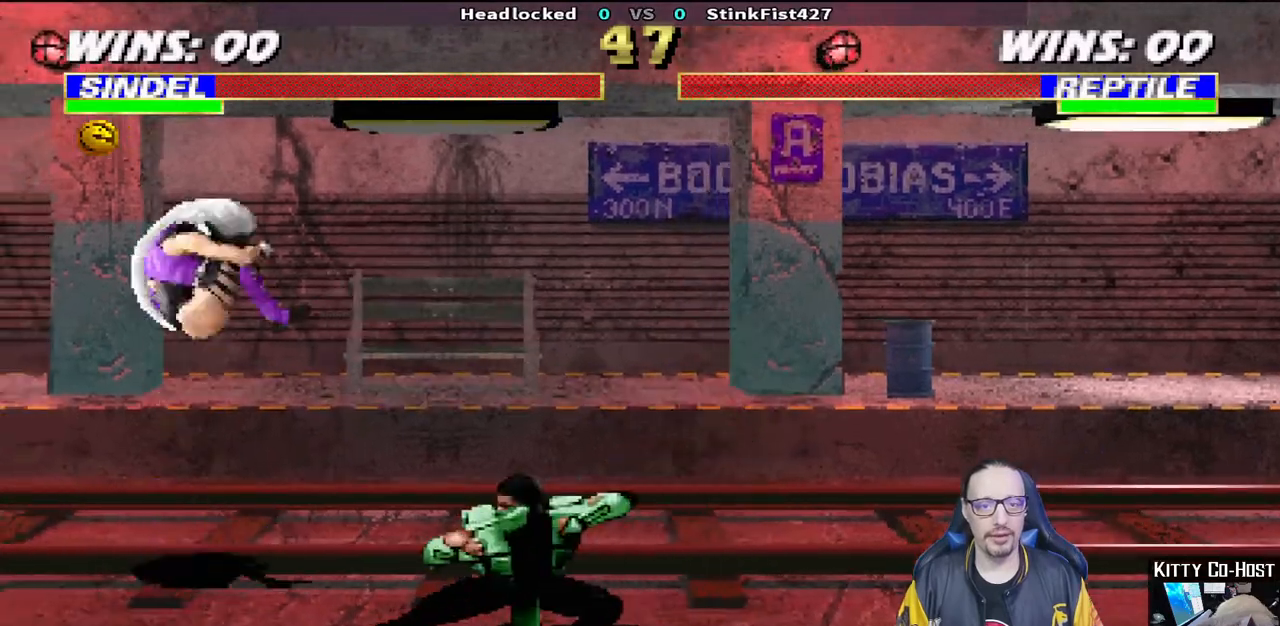
{"buttons": [], "left_stick": "center", "right_stick": "center", "events": [[67, "TRIANGLE", "up"], [117, "TRIANGLE", "down"], [167, "DPAD_LEFT", "up"], [167, "DPAD_UP", "up"], [217, "L1", "up"], [300, "TRIANGLE", "up"]]}
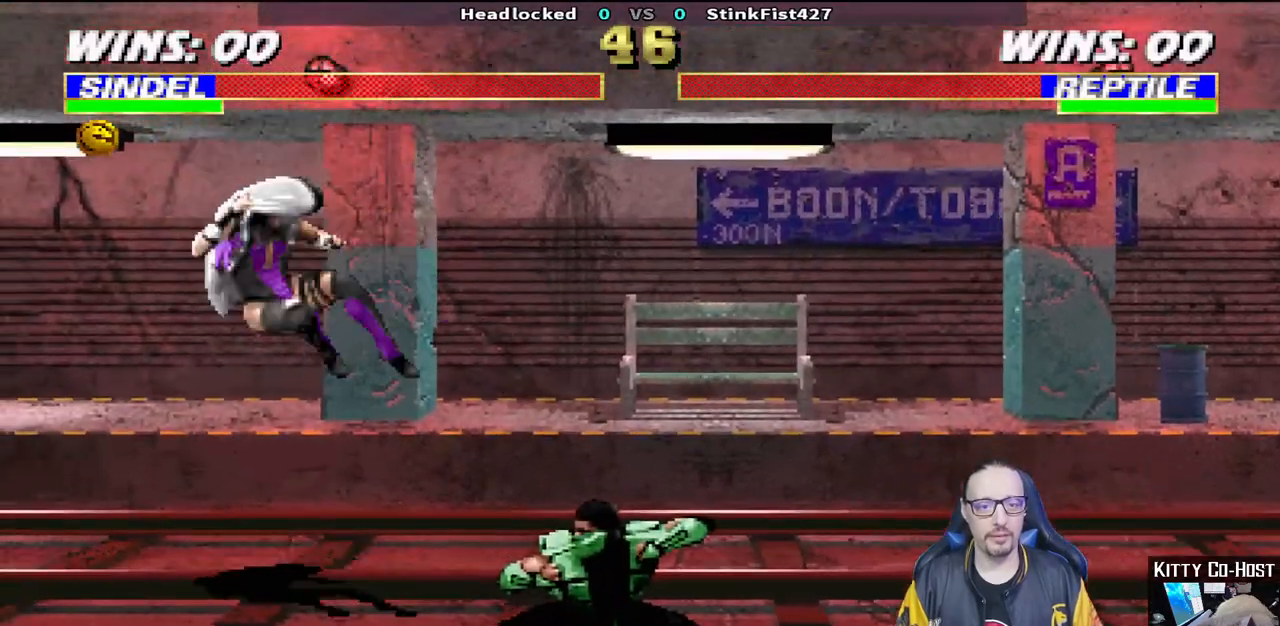
{"buttons": ["SQUARE", "L1"], "left_stick": "center", "right_stick": "center", "events": [[117, "DPAD_RIGHT", "down"], [133, "L1", "down"], [333, "SQUARE", "down"], [433, "SQUARE", "up"], [467, "DPAD_RIGHT", "up"], [483, "SQUARE", "down"]]}
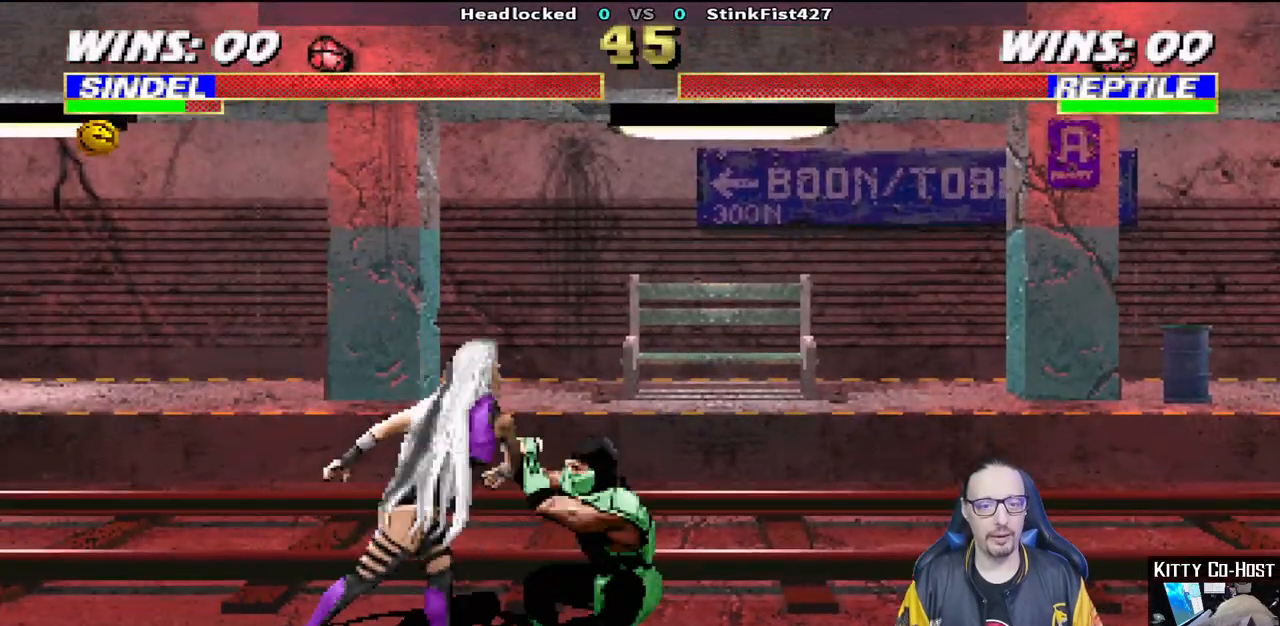
{"buttons": ["SQUARE", "L1", "DPAD_DOWN"], "left_stick": "center", "right_stick": "center", "events": [[50, "DPAD_DOWN", "down"], [83, "SQUARE", "up"], [133, "SQUARE", "down"], [217, "SQUARE", "up"], [300, "SQUARE", "down"], [400, "SQUARE", "up"], [450, "SQUARE", "down"]]}
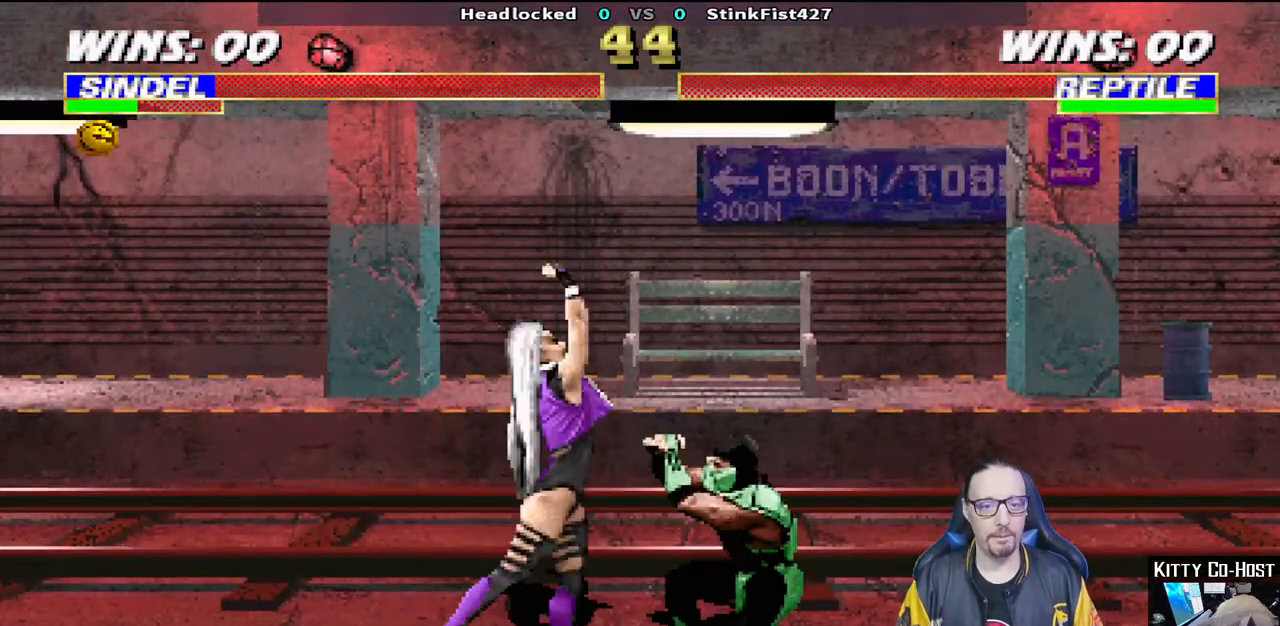
{"buttons": ["L1", "DPAD_UP", "DPAD_LEFT"], "left_stick": "center", "right_stick": "center"}
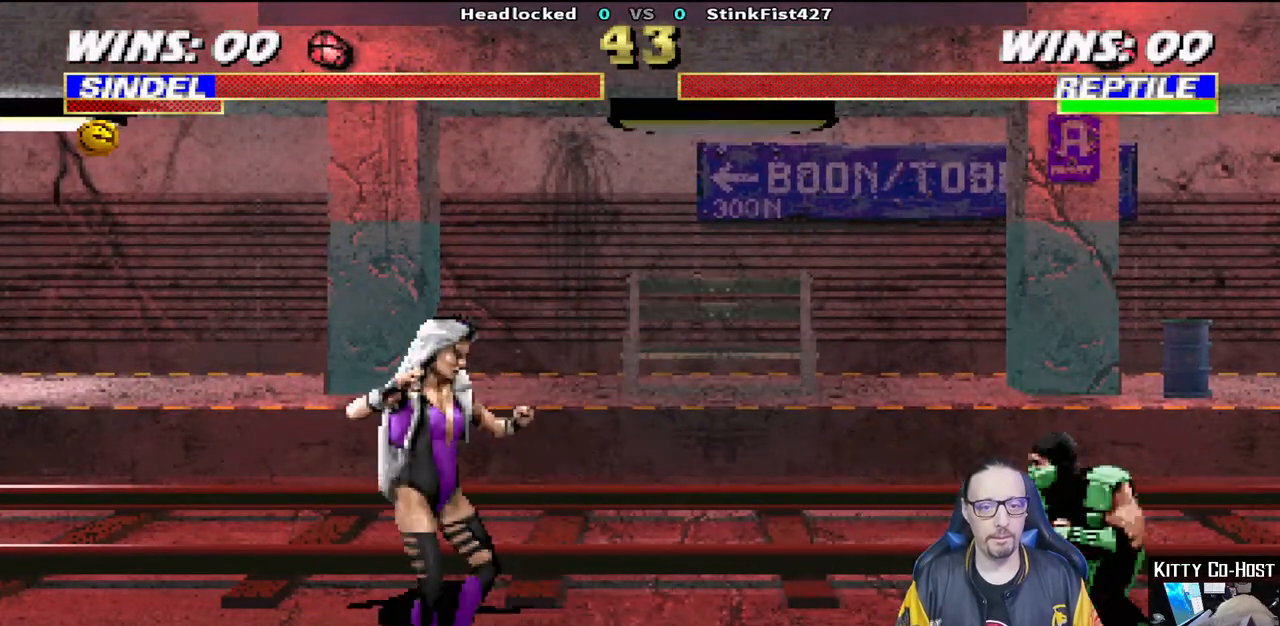
{"buttons": ["CIRCLE"], "left_stick": "center", "right_stick": "center"}
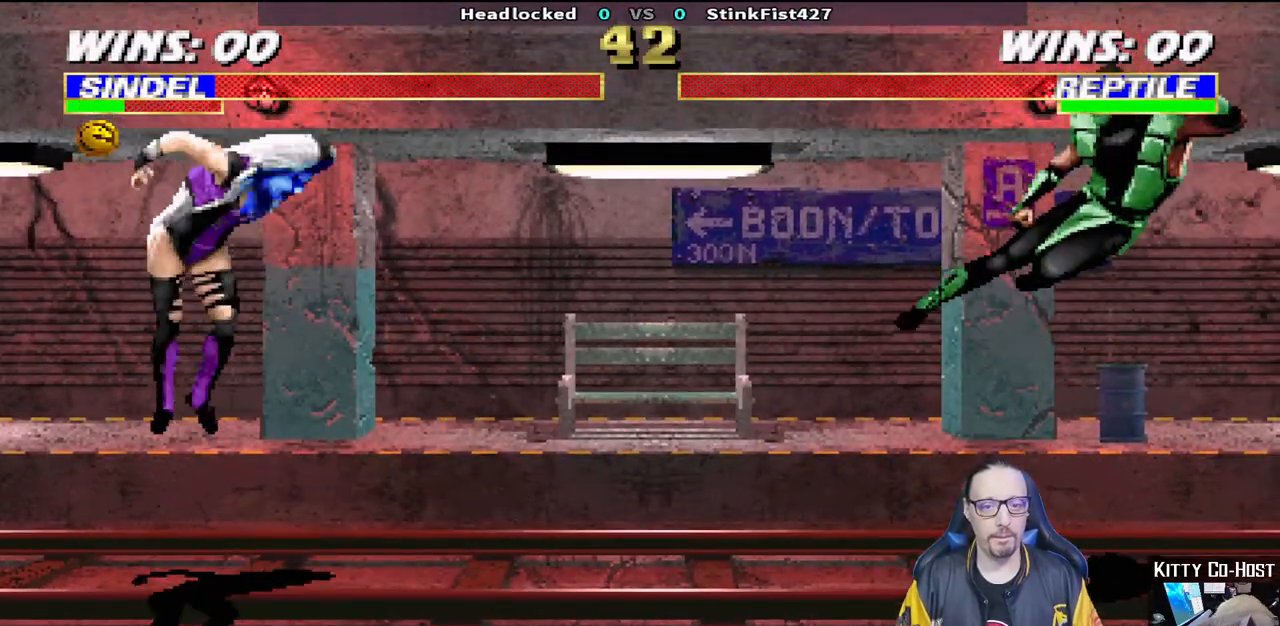
{"buttons": ["DPAD_RIGHT"], "left_stick": "center", "right_stick": "center", "events": [[50, "CIRCLE", "up"], [117, "CIRCLE", "down"], [283, "CIRCLE", "up"], [500, "DPAD_RIGHT", "down"]]}
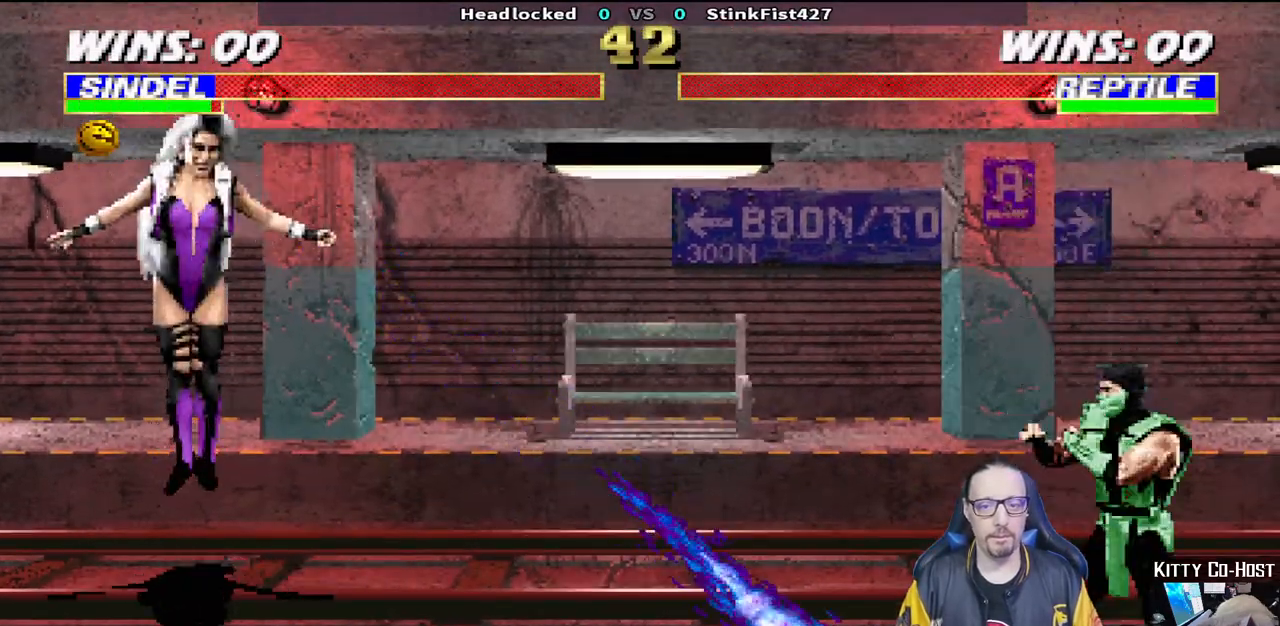
{"buttons": ["L1", "DPAD_RIGHT"], "left_stick": "center", "right_stick": "center", "events": [[133, "DPAD_RIGHT", "up"], [217, "DPAD_RIGHT", "down"], [283, "DPAD_RIGHT", "up"], [350, "DPAD_RIGHT", "down"], [483, "L1", "down"]]}
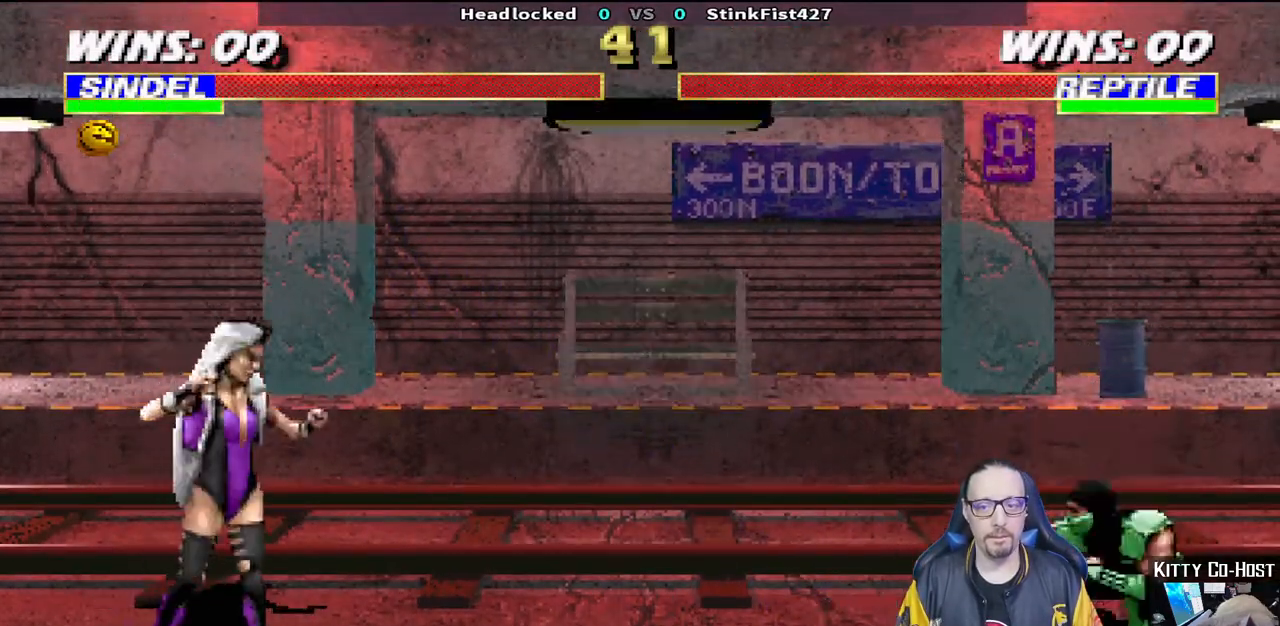
{"buttons": ["DPAD_DOWN"], "left_stick": "center", "right_stick": "center", "events": [[133, "DPAD_UP", "down"], [350, "DPAD_RIGHT", "up"], [350, "DPAD_UP", "up"], [383, "CIRCLE", "down"], [383, "L1", "up"], [433, "DPAD_DOWN", "down"], [467, "CIRCLE", "up"]]}
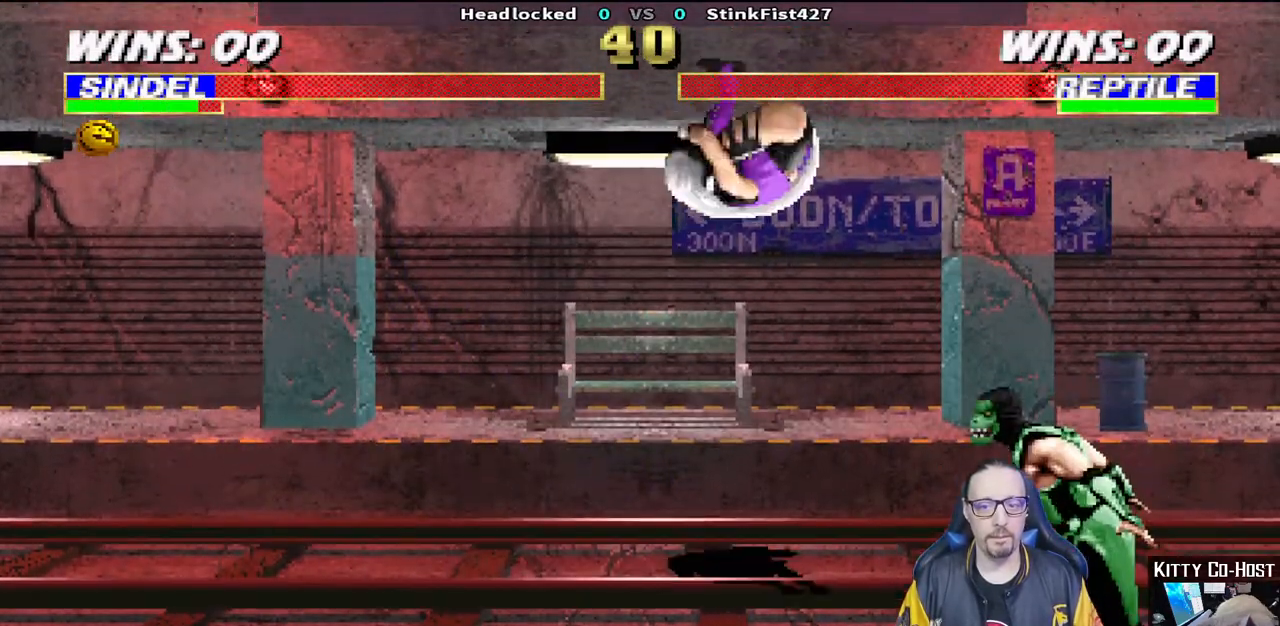
{"buttons": ["CIRCLE"], "left_stick": "center", "right_stick": "center", "events": [[17, "DPAD_RIGHT", "down"], [33, "DPAD_DOWN", "up"], [67, "CIRCLE", "down"], [100, "DPAD_RIGHT", "up"], [150, "CIRCLE", "up"], [217, "DPAD_DOWN", "down"], [267, "DPAD_RIGHT", "down"], [283, "DPAD_DOWN", "up"], [300, "CIRCLE", "down"], [350, "CIRCLE", "up"], [367, "DPAD_RIGHT", "up"], [433, "CIRCLE", "down"]]}
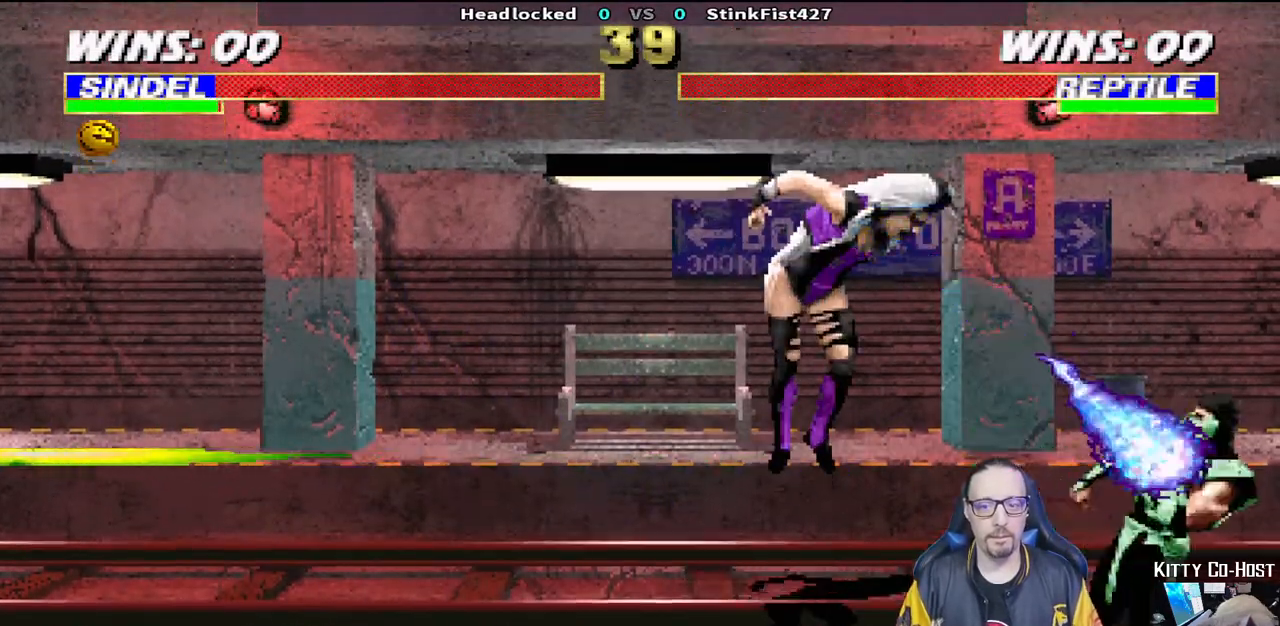
{"buttons": ["DPAD_LEFT"], "left_stick": "center", "right_stick": "center", "events": [[50, "CIRCLE", "up"], [500, "DPAD_LEFT", "down"]]}
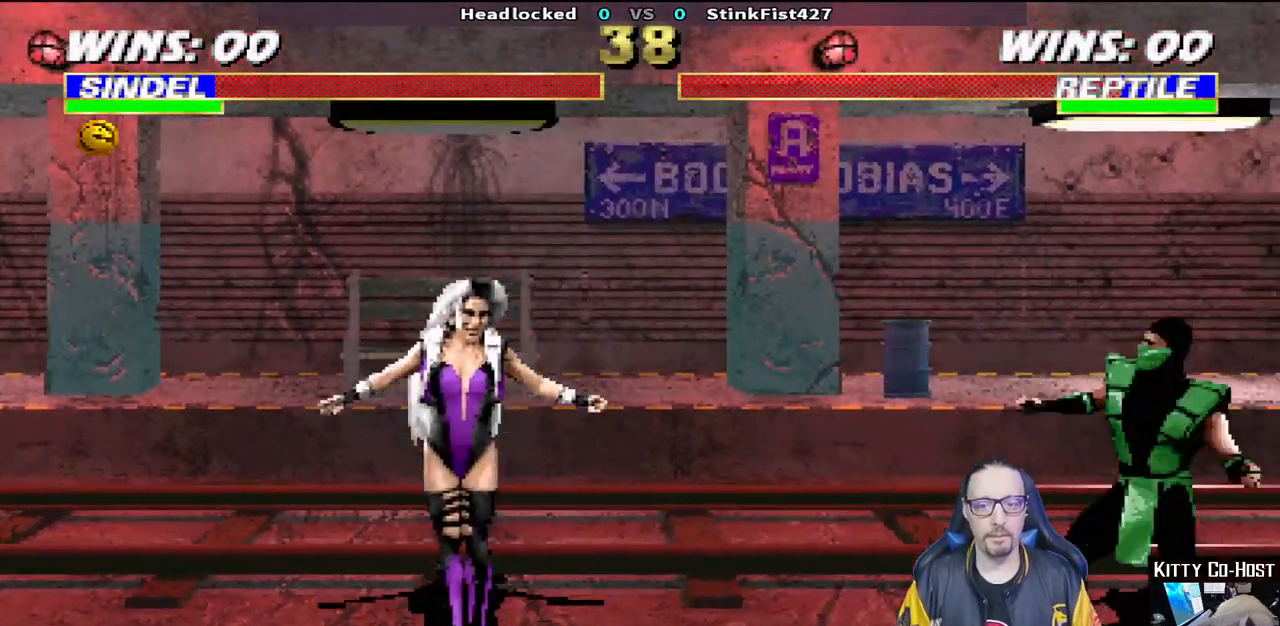
{"buttons": ["CIRCLE", "DPAD_DOWN", "DPAD_RIGHT"], "left_stick": "center", "right_stick": "center"}
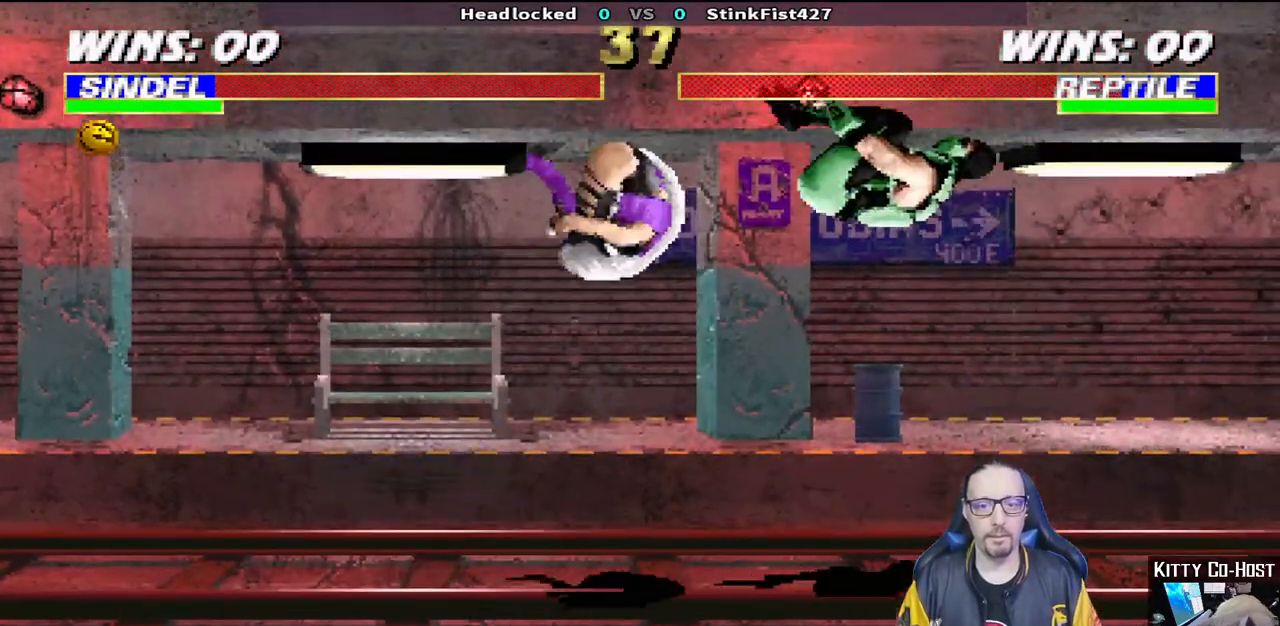
{"buttons": ["DPAD_RIGHT"], "left_stick": "center", "right_stick": "center"}
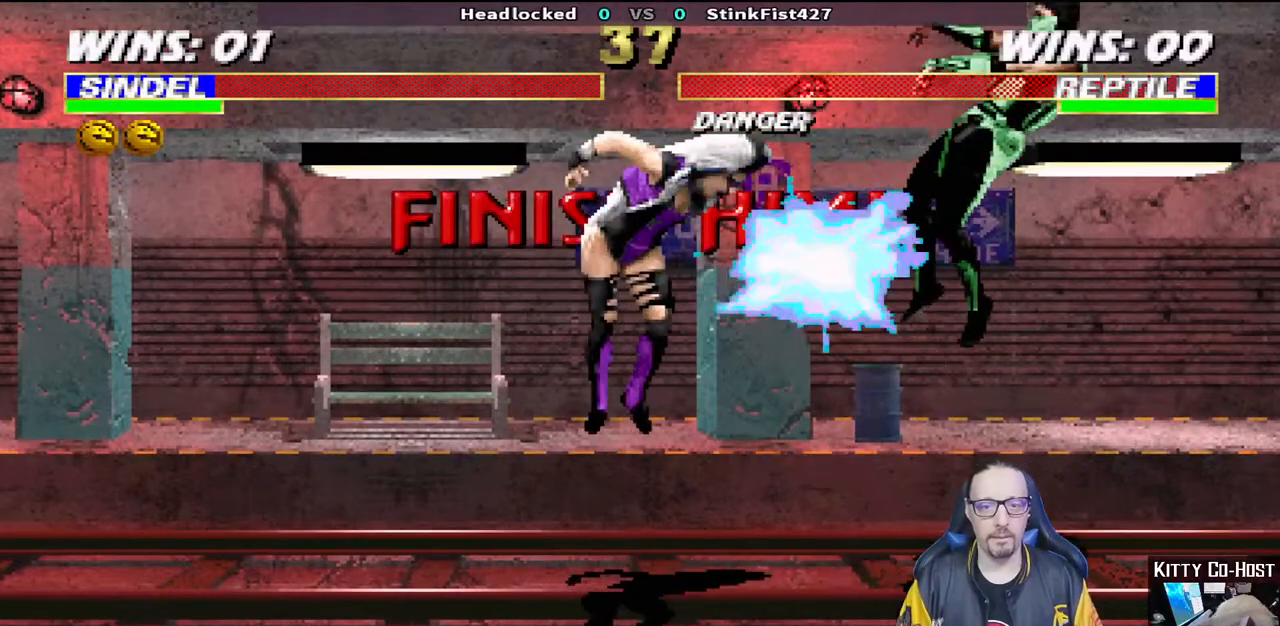
{"buttons": [], "left_stick": "center", "right_stick": "center", "events": [[100, "DPAD_RIGHT", "up"]]}
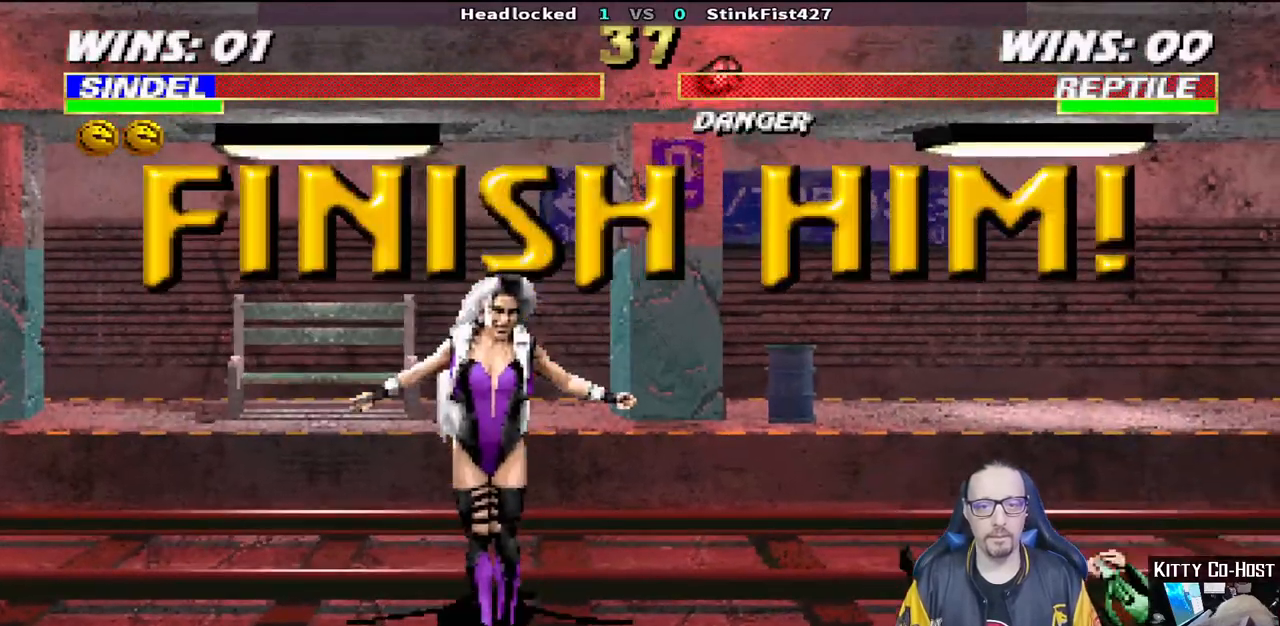
{"buttons": ["L1", "DPAD_RIGHT"], "left_stick": "center", "right_stick": "center", "events": [[433, "L1", "down"], [450, "DPAD_RIGHT", "down"]]}
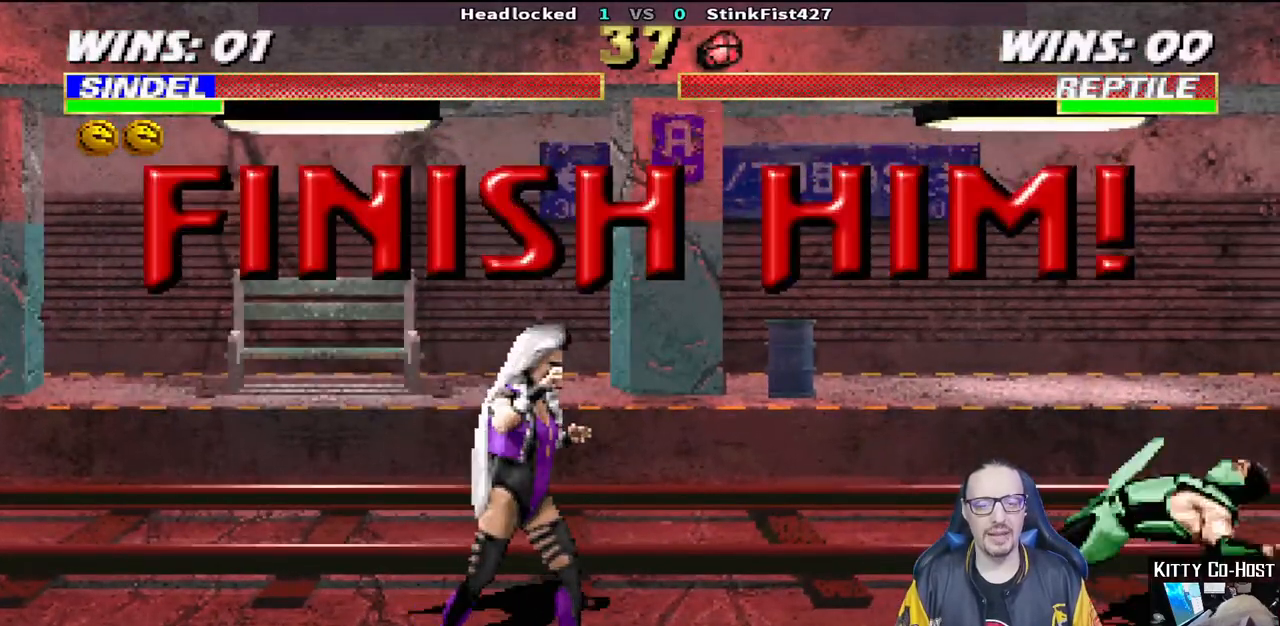
{"buttons": [], "left_stick": "center", "right_stick": "center", "events": [[500, "DPAD_RIGHT", "up"], [500, "L1", "up"]]}
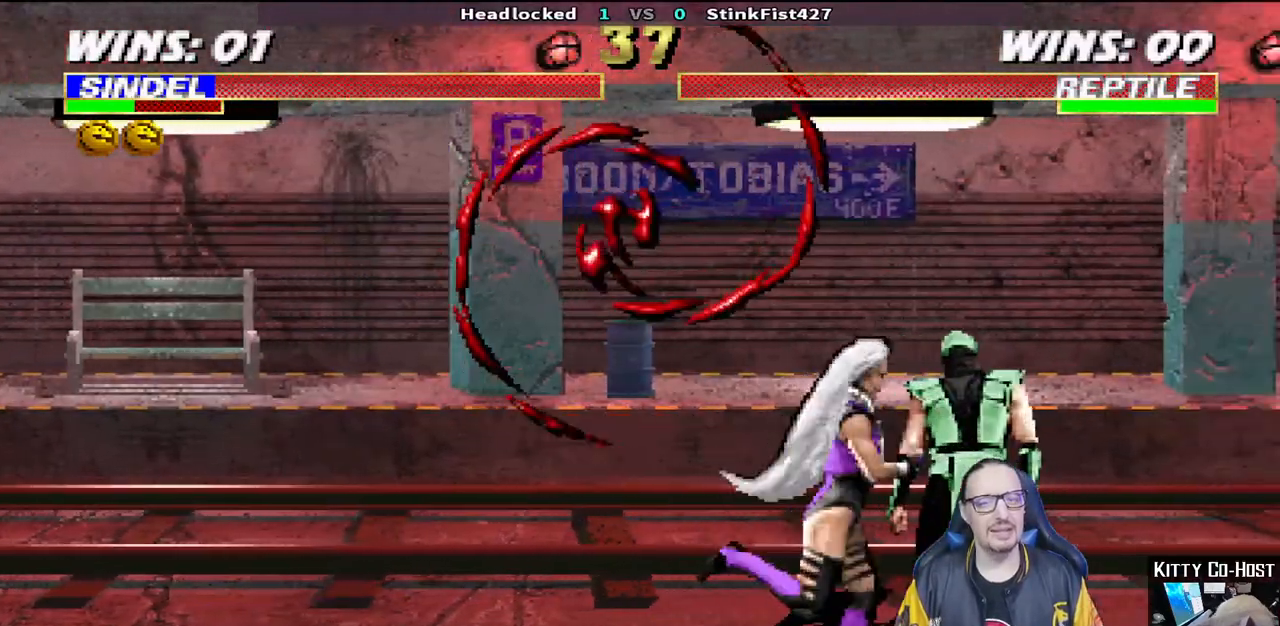
{"buttons": ["DPAD_DOWN"], "left_stick": "center", "right_stick": "center", "events": [[117, "DPAD_DOWN", "down"], [200, "DPAD_DOWN", "up"], [267, "DPAD_DOWN", "down"], [367, "DPAD_DOWN", "up"], [417, "DPAD_DOWN", "down"]]}
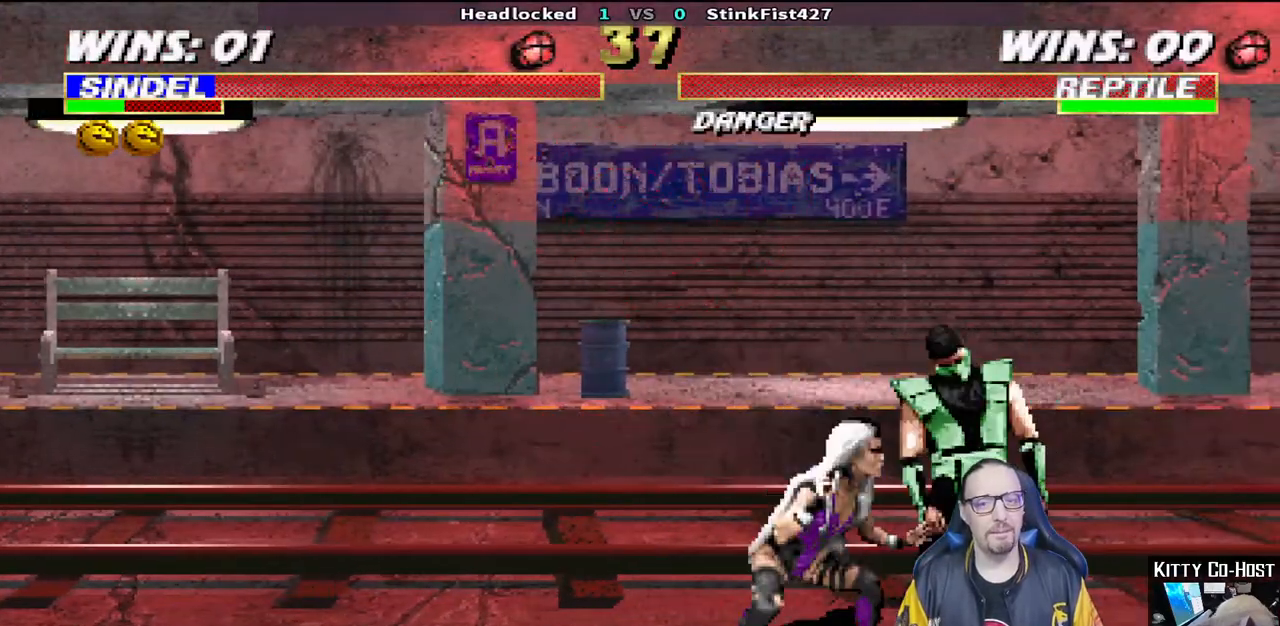
{"buttons": [], "left_stick": "center", "right_stick": "center", "events": [[17, "DPAD_DOWN", "up"], [83, "DPAD_DOWN", "down"], [117, "DPAD_DOWN", "up"], [200, "DPAD_RIGHT", "down"], [300, "R1", "down"], [350, "DPAD_RIGHT", "up"], [383, "SELECT", "down"], [467, "R1", "up"], [500, "SELECT", "up"]]}
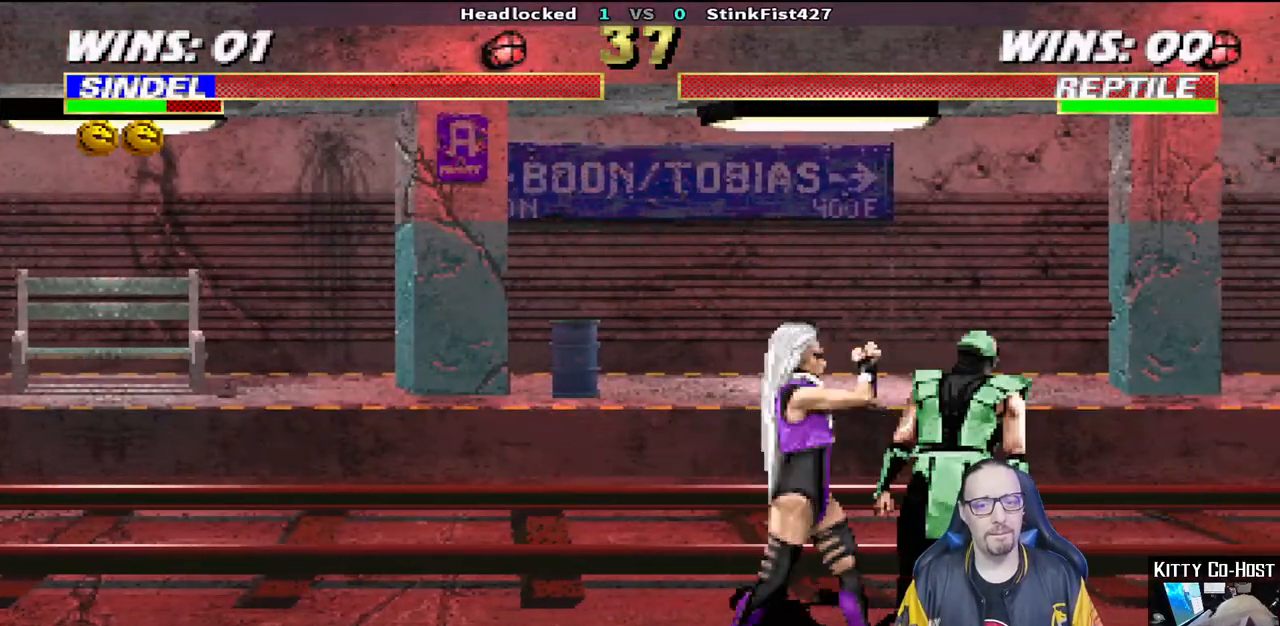
{"buttons": ["L1"], "left_stick": "center", "right_stick": "center", "events": [[100, "L1", "down"], [100, "SQUARE", "down"], [100, "TRIANGLE", "down"], [167, "R1", "down"], [200, "CIRCLE", "down"], [233, "L1", "up"], [283, "CIRCLE", "up"], [317, "SQUARE", "up"], [317, "TRIANGLE", "up"], [333, "R1", "up"], [400, "SQUARE", "down"], [483, "L1", "down"], [483, "SQUARE", "up"]]}
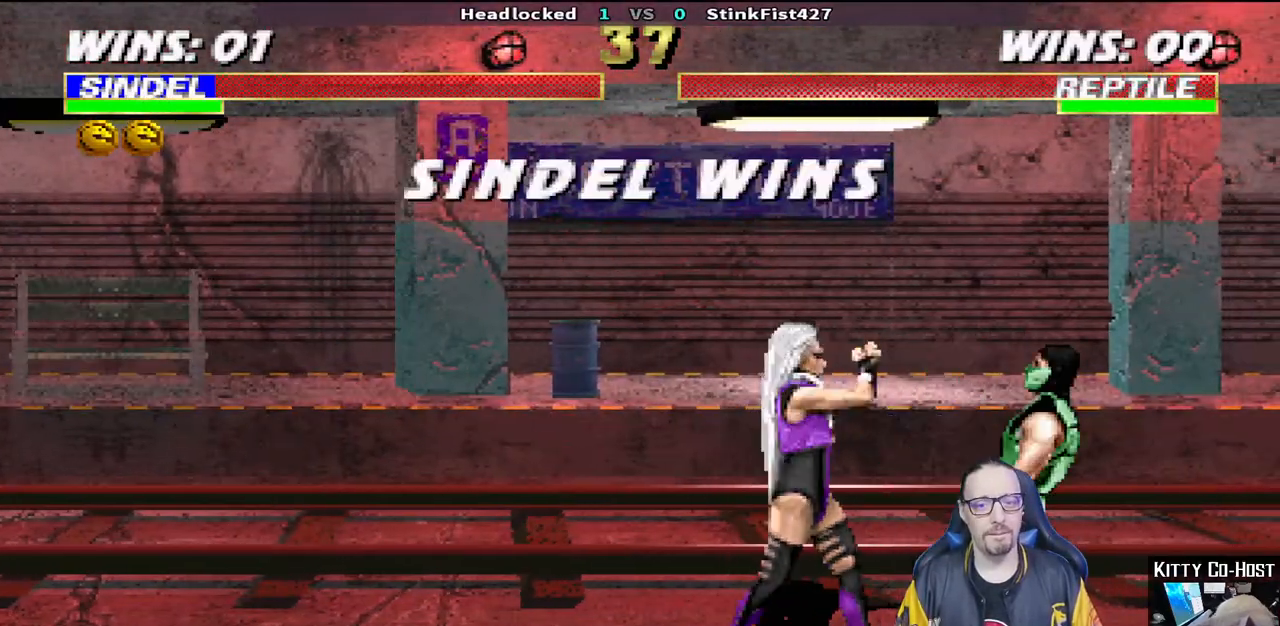
{"buttons": [], "left_stick": "center", "right_stick": "center", "events": [[17, "DPAD_LEFT", "down"], [83, "SQUARE", "down"], [100, "DPAD_LEFT", "up"], [100, "R1", "down"], [117, "CROSS", "down"], [117, "L1", "up"], [117, "TRIANGLE", "down"], [133, "CIRCLE", "down"], [183, "CROSS", "up"], [183, "SQUARE", "up"], [217, "DPAD_DOWN", "down"], [250, "R1", "up"], [250, "TRIANGLE", "up"], [267, "CIRCLE", "up"], [267, "L1", "down"], [333, "DPAD_DOWN", "up"], [400, "L1", "up"]]}